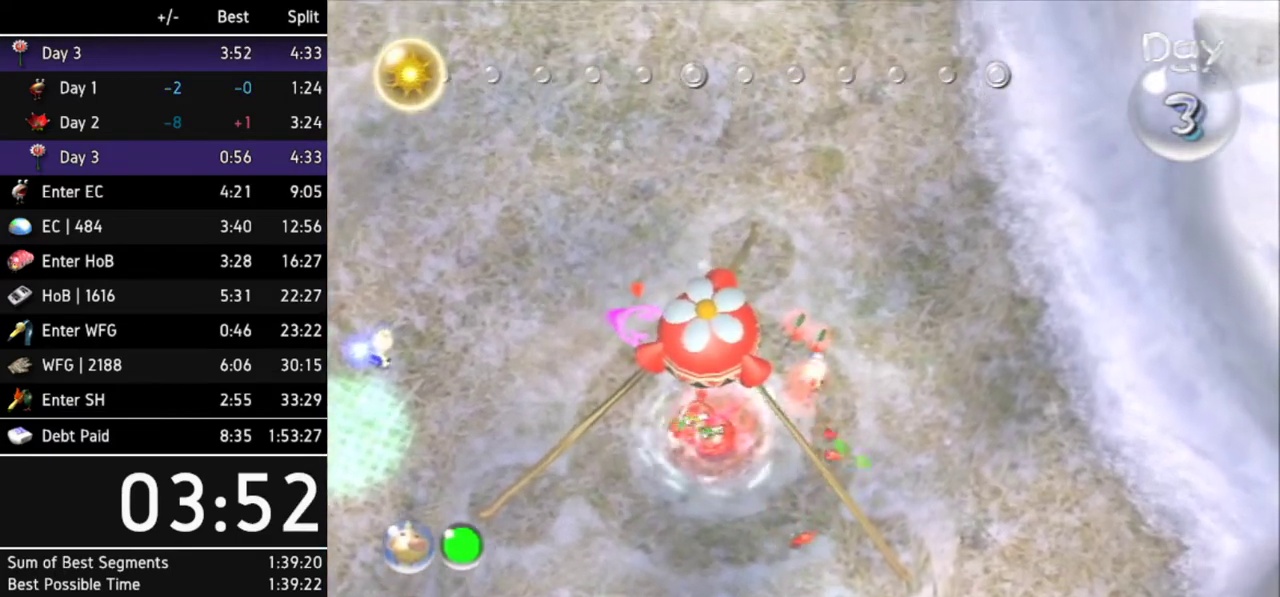
Gameplay with a controller (Nintendo layout); each line is a JSON object with the inputs held at the frame after it. "events" lists button and stick changes between this image and that frame as [ms after this image, input, new state], when the widget could be followed in between. Not read: L3 R3 X other_buttons.
{"buttons": ["A"], "left_stick": "center", "right_stick": "center", "events": [[33, "A", "down"], [100, "A", "up"], [167, "A", "down"], [233, "A", "up"], [467, "A", "down"]]}
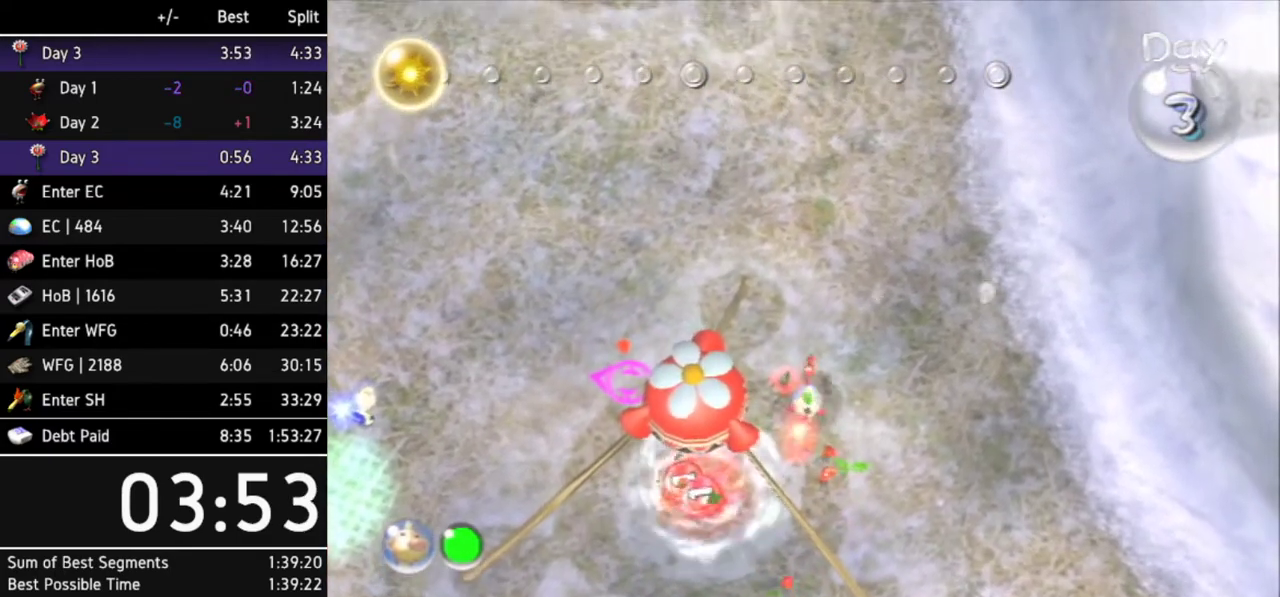
{"buttons": [], "left_stick": "down", "right_stick": "center", "events": [[33, "A", "up"], [100, "A", "down"], [167, "A", "up"], [367, "A", "down"], [467, "A", "up"], [500, "left_stick", "down"]]}
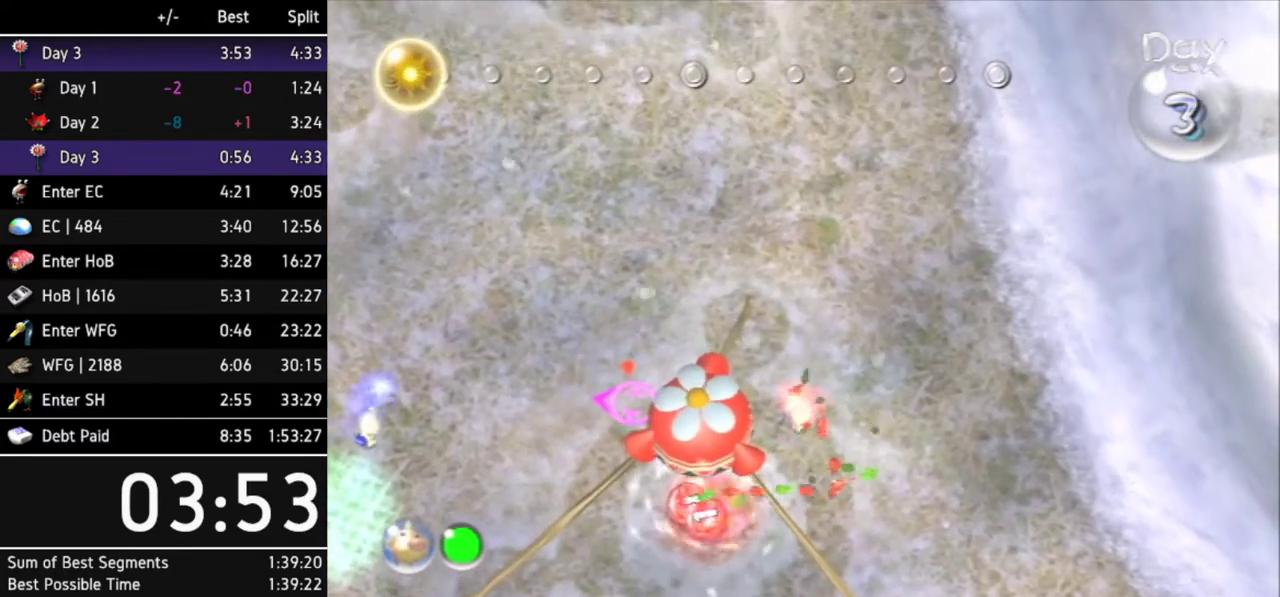
{"buttons": [], "left_stick": "down", "right_stick": "center", "events": []}
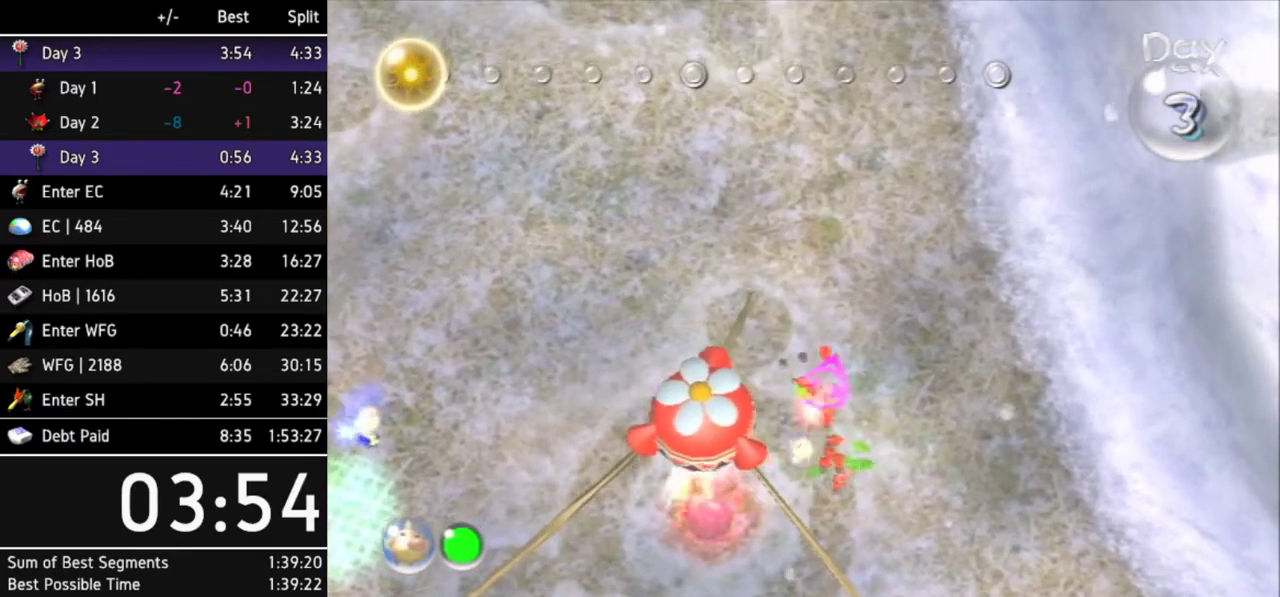
{"buttons": [], "left_stick": "up-left", "right_stick": "center", "events": [[67, "left_stick", "down-left"], [400, "left_stick", "left"], [500, "left_stick", "up-left"]]}
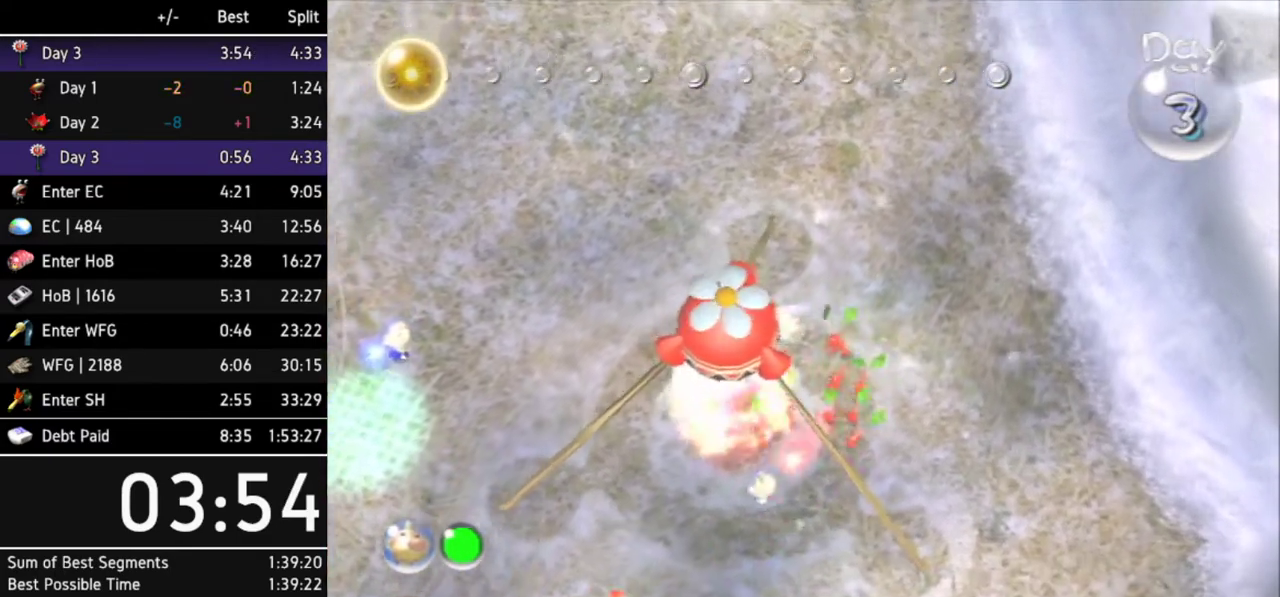
{"buttons": [], "left_stick": "center", "right_stick": "center", "events": [[100, "left_stick", "up"], [367, "left_stick", "center"]]}
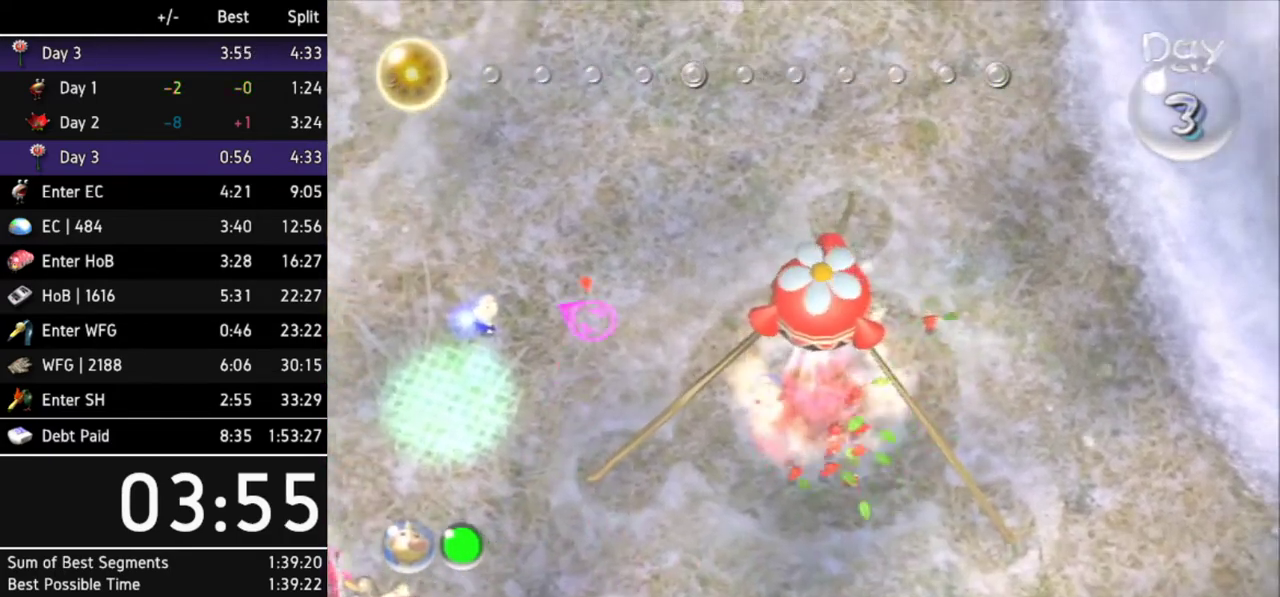
{"buttons": [], "left_stick": "up-left", "right_stick": "center", "events": [[300, "left_stick", "left"], [367, "left_stick", "up-left"], [433, "left_stick", "up"], [500, "left_stick", "up-left"]]}
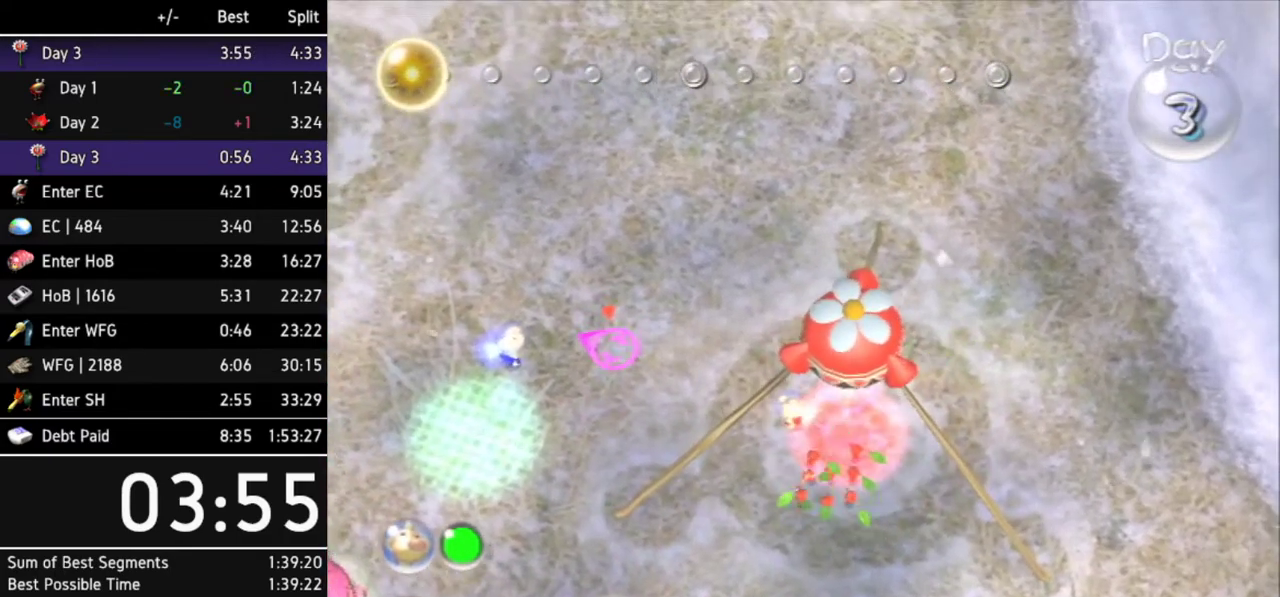
{"buttons": [], "left_stick": "right", "right_stick": "center", "events": [[100, "left_stick", "down-left"], [200, "left_stick", "center"], [400, "left_stick", "right"]]}